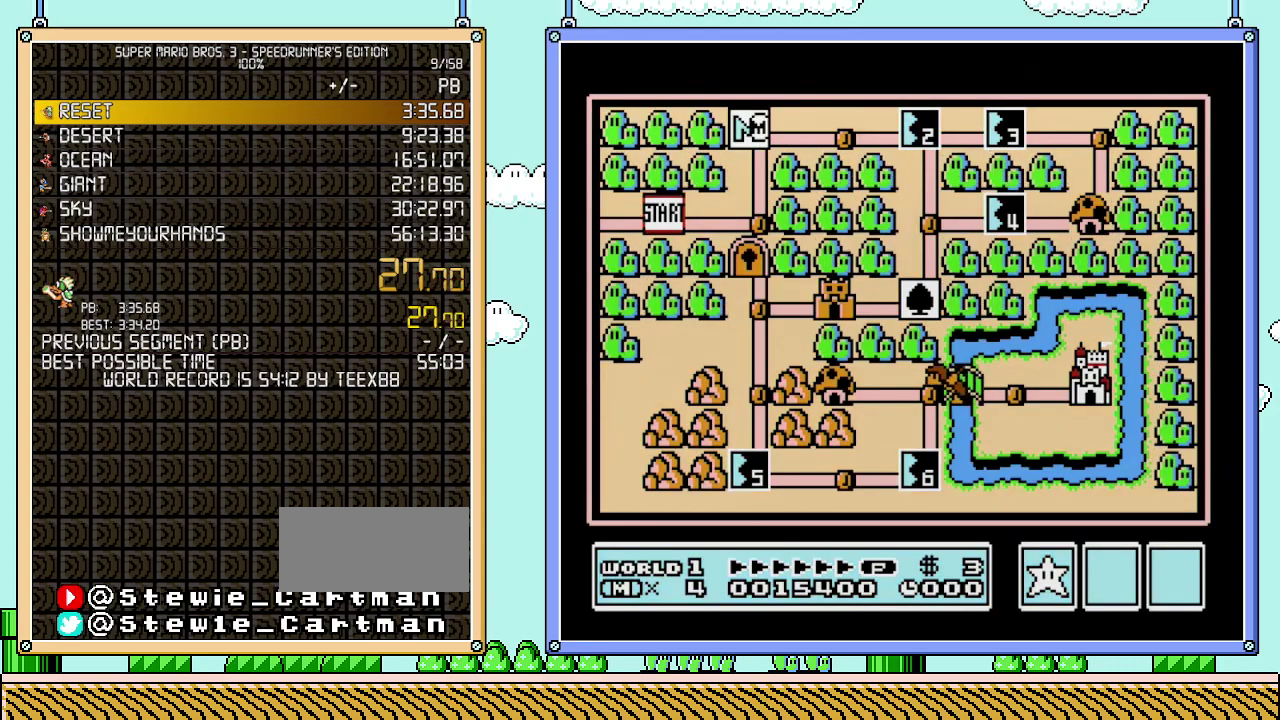
Gameplay with a controller (Nintendo layout); each line is a JSON object with the inputs held at the frame after it. "events" lists button and stick changes between this image and that frame as [ms after this image, input, new state], when the widget could be followed in between. Not read: L3 R3.
{"buttons": ["DPAD_RIGHT"], "events": [[233, "DPAD_RIGHT", "down"]]}
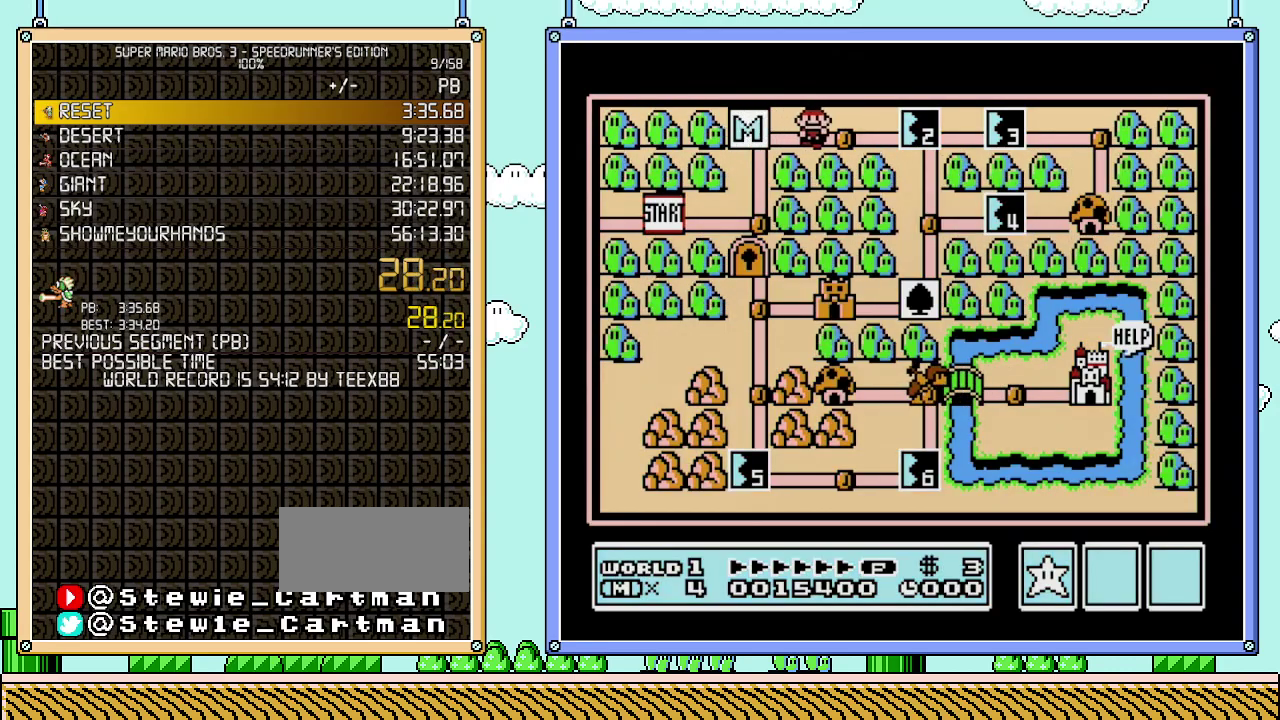
{"buttons": ["DPAD_RIGHT"], "events": [[83, "DPAD_RIGHT", "up"], [217, "DPAD_RIGHT", "down"]]}
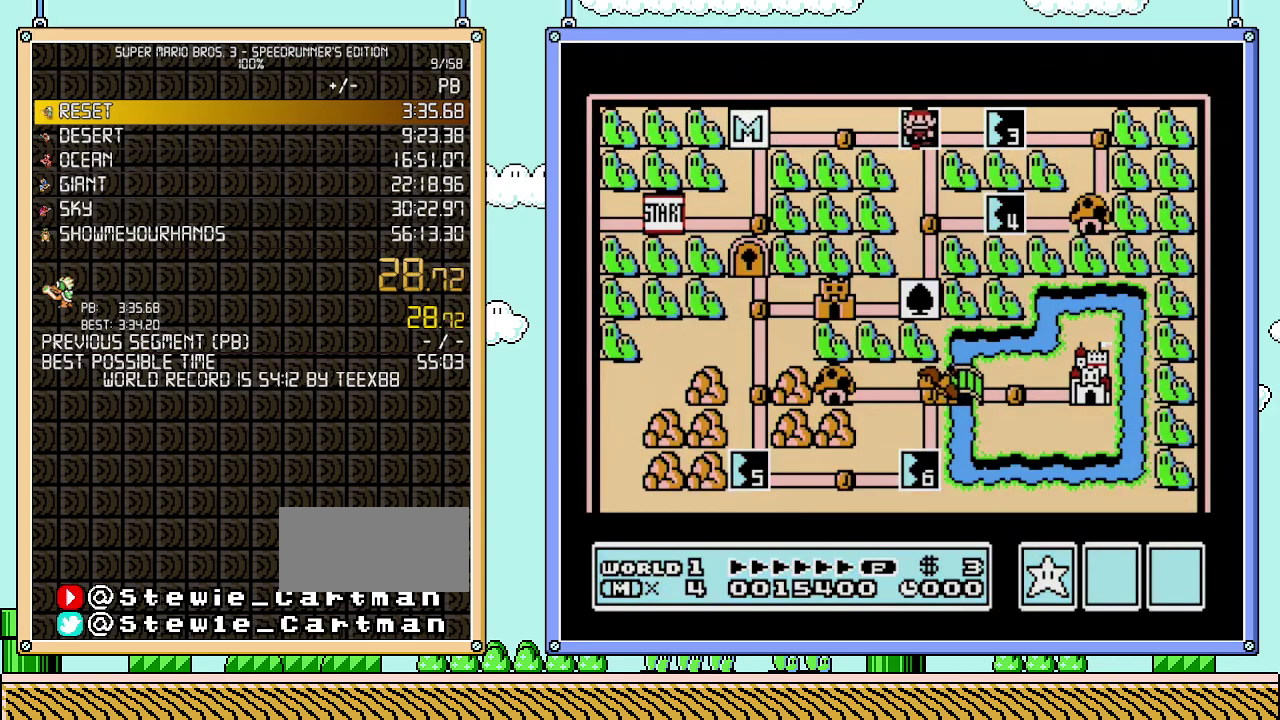
{"buttons": ["DPAD_RIGHT"], "events": []}
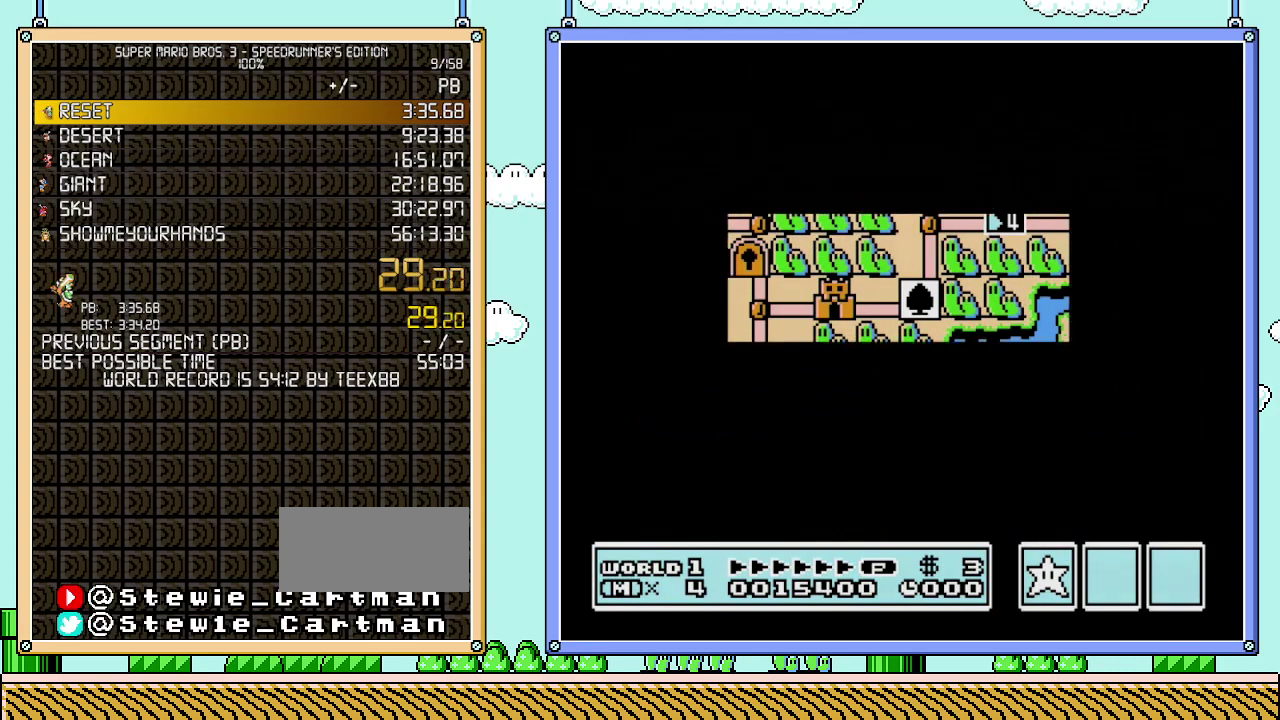
{"buttons": ["DPAD_RIGHT"], "events": []}
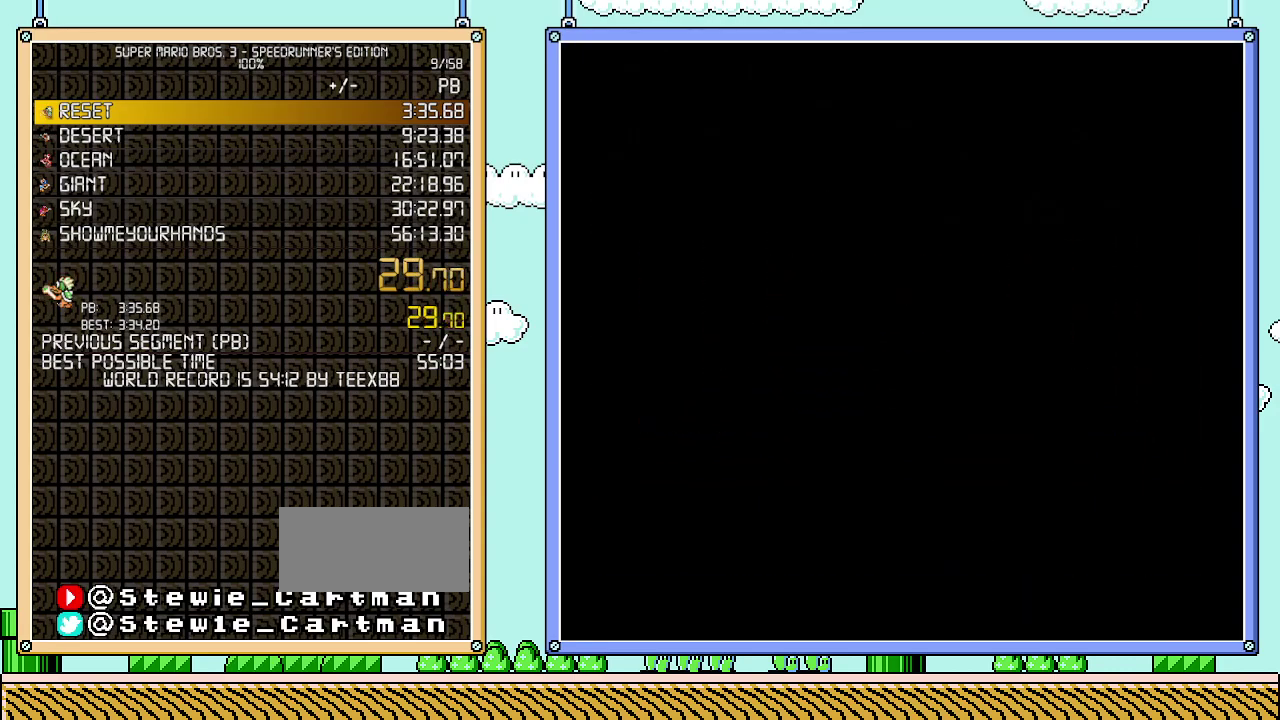
{"buttons": ["B", "DPAD_RIGHT"], "events": [[17, "DPAD_RIGHT", "up"], [117, "B", "down"], [117, "DPAD_RIGHT", "down"]]}
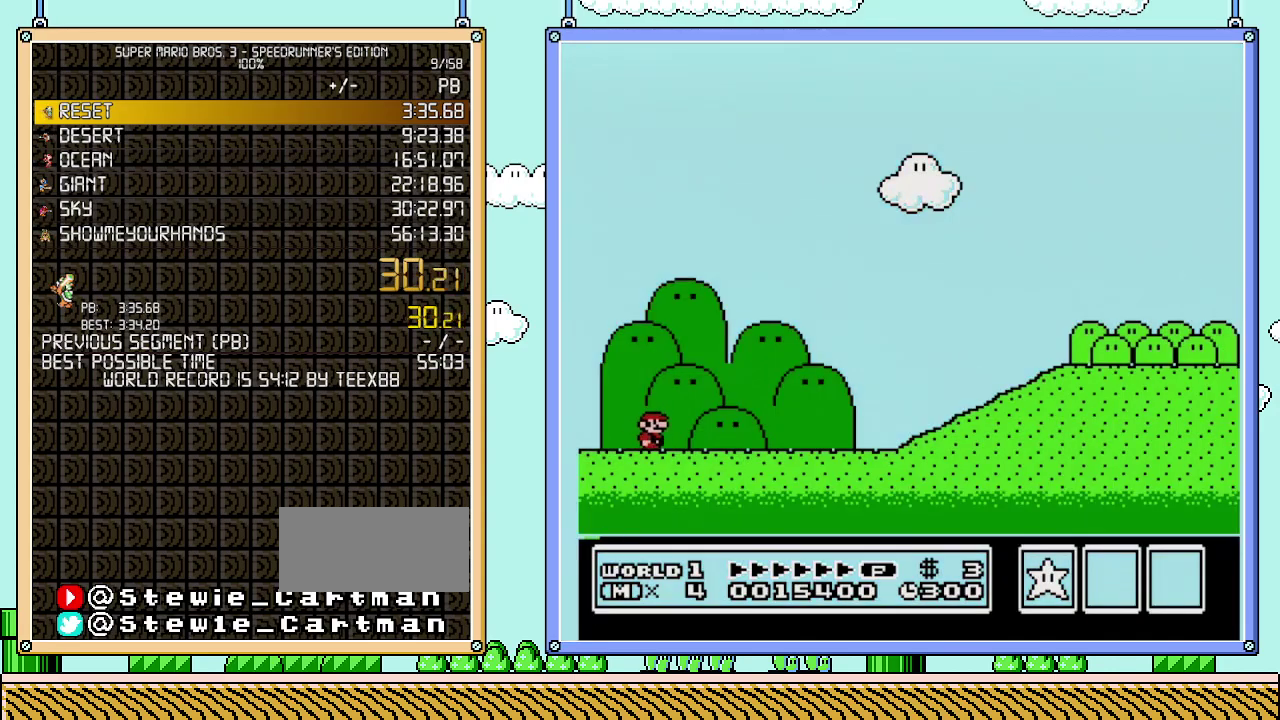
{"buttons": ["B", "DPAD_RIGHT"], "events": []}
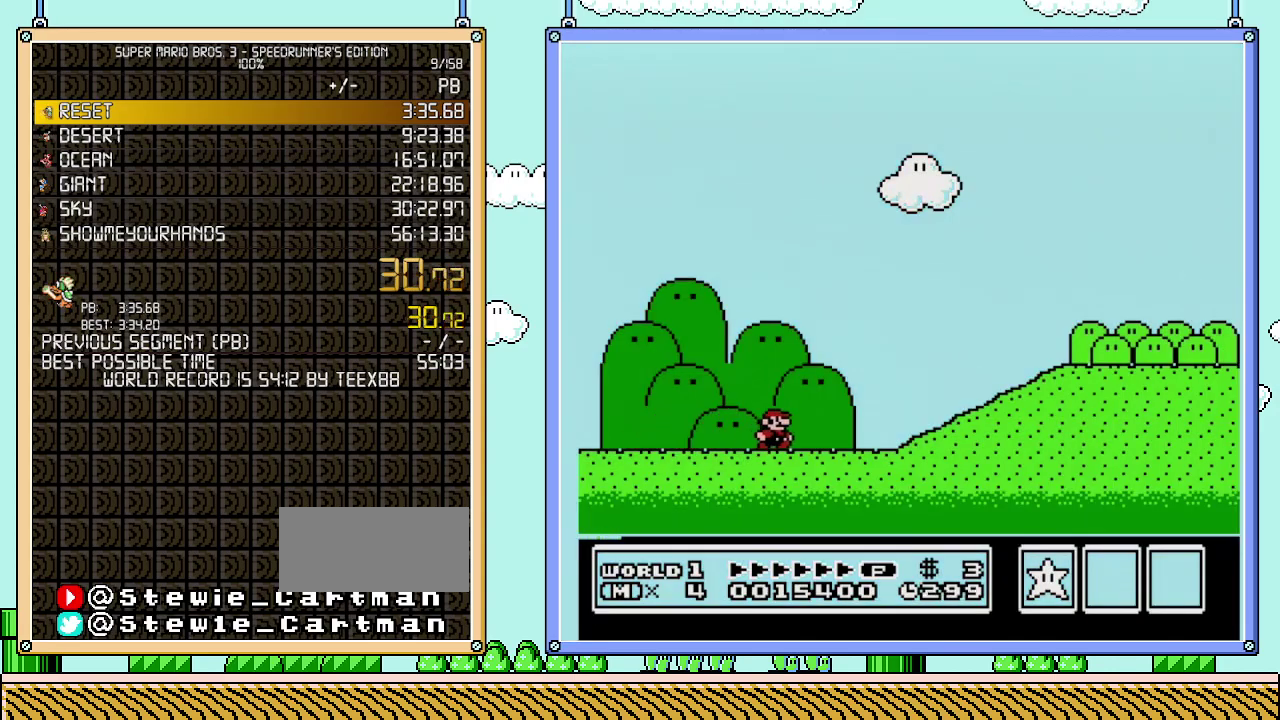
{"buttons": ["A", "B", "DPAD_RIGHT"], "events": [[433, "A", "down"]]}
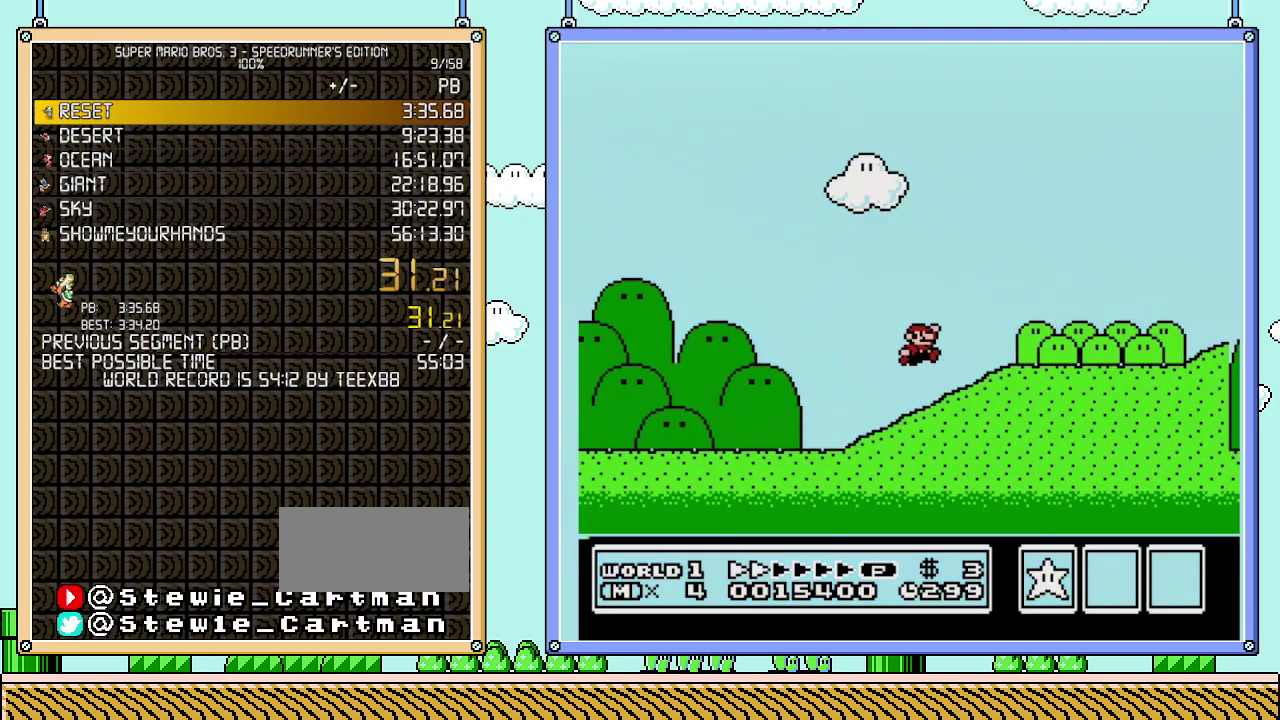
{"buttons": ["B", "DPAD_RIGHT"], "events": [[17, "A", "up"]]}
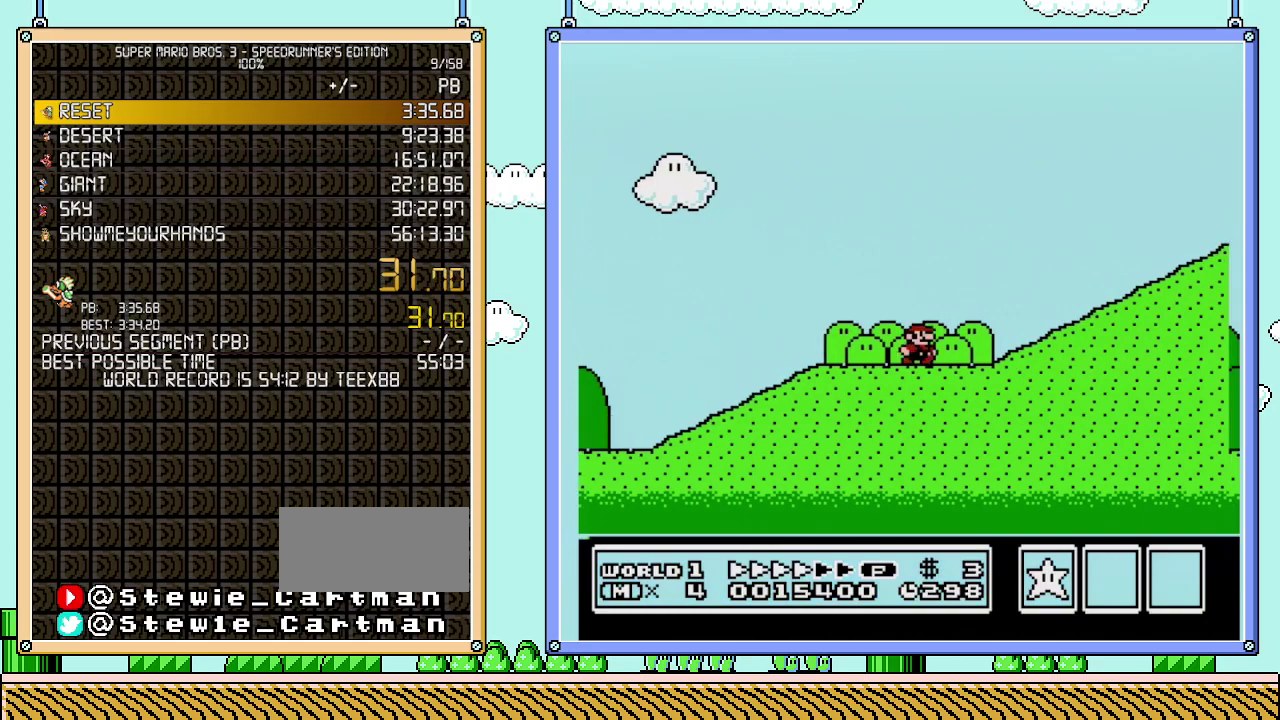
{"buttons": ["A", "B", "DPAD_RIGHT"], "events": [[333, "A", "down"]]}
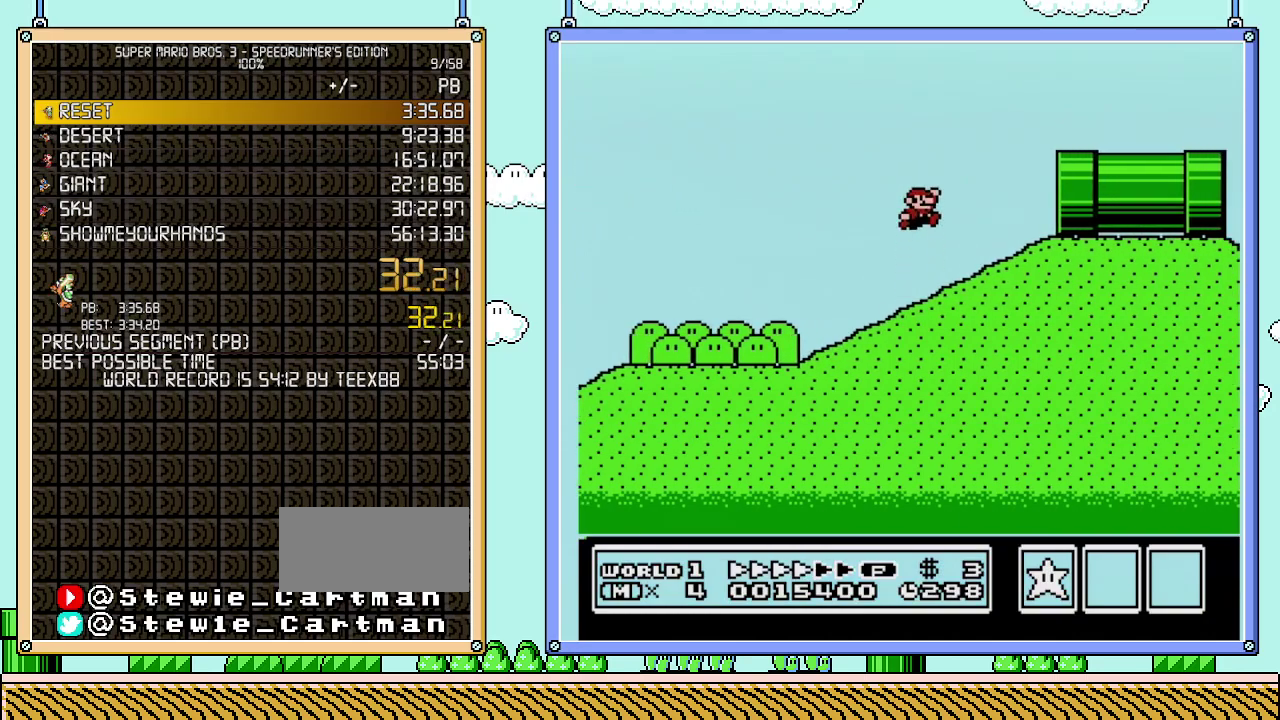
{"buttons": ["B", "DPAD_RIGHT"], "events": [[250, "A", "up"]]}
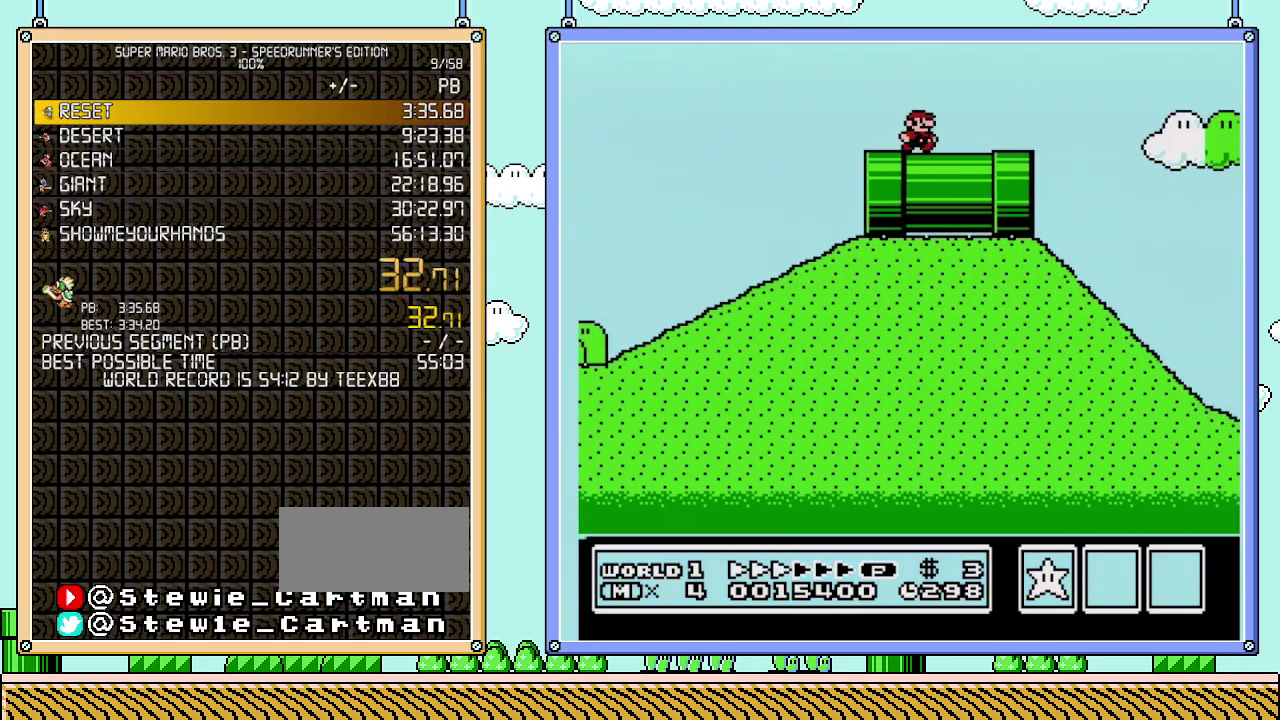
{"buttons": ["B", "DPAD_RIGHT"], "events": []}
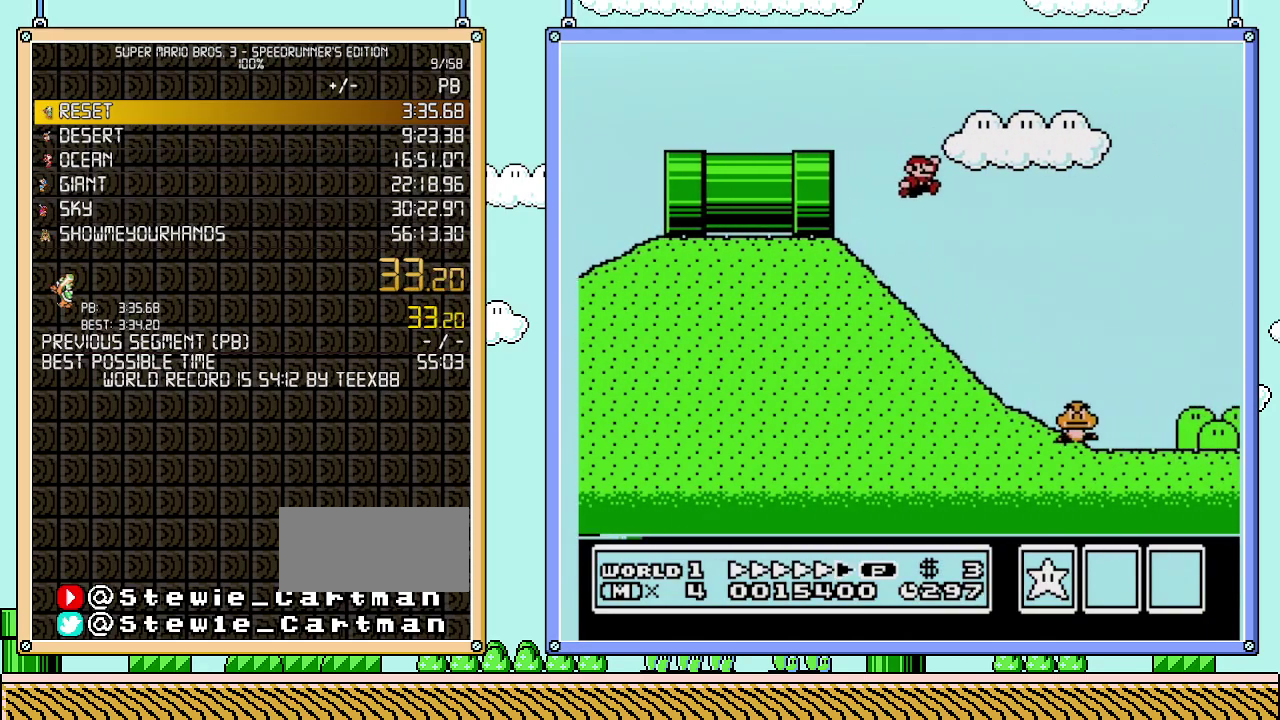
{"buttons": ["A", "B", "DPAD_RIGHT"], "events": [[33, "A", "down"]]}
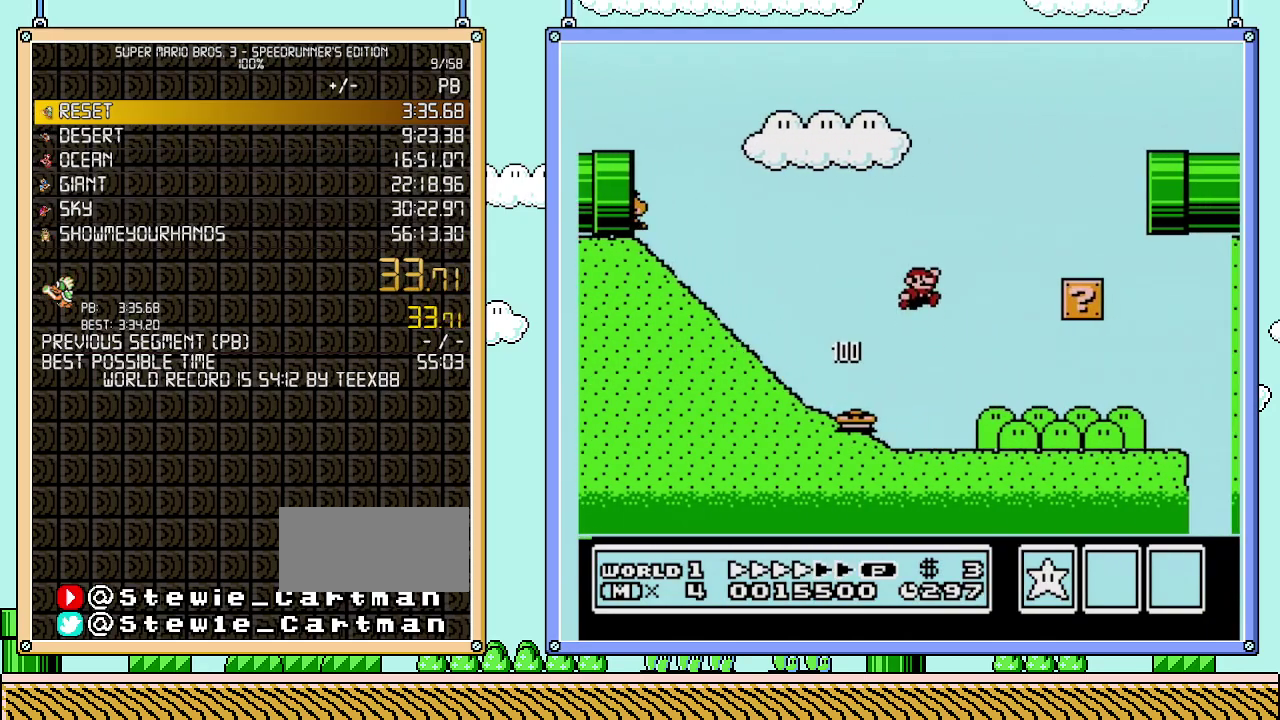
{"buttons": ["B", "DPAD_RIGHT"], "events": [[433, "A", "up"]]}
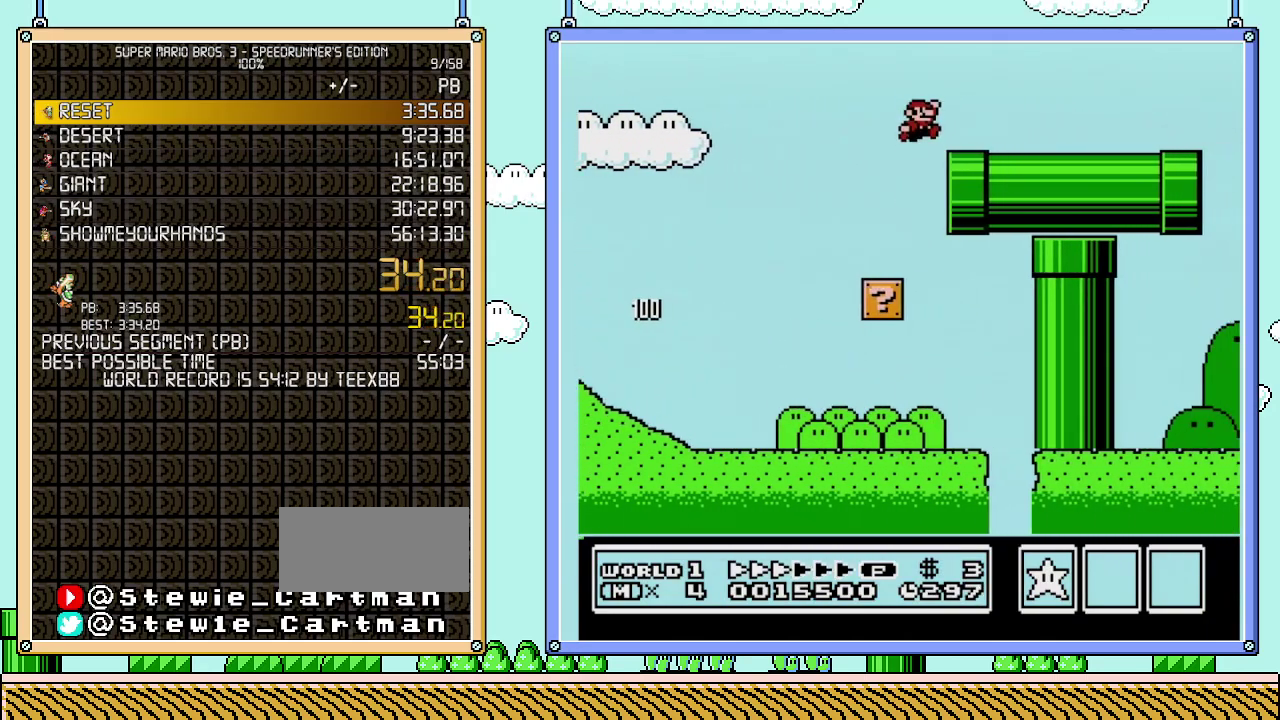
{"buttons": ["B", "DPAD_RIGHT"], "events": []}
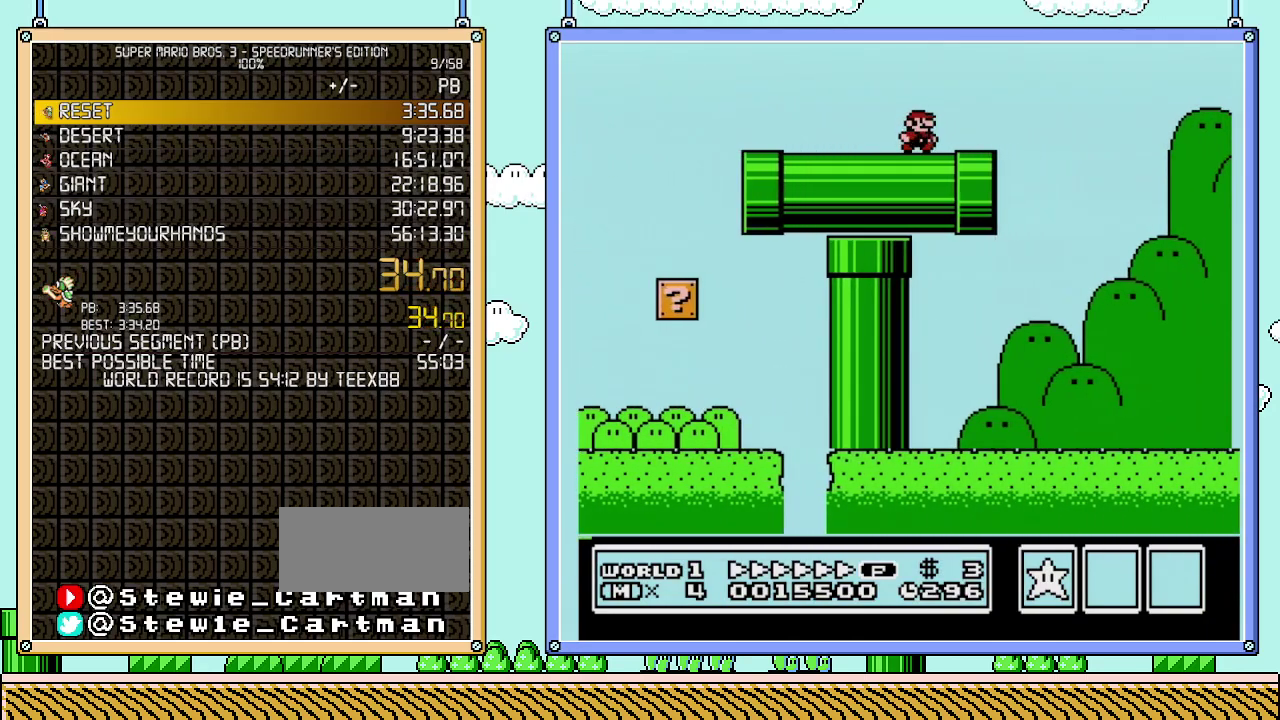
{"buttons": ["B", "DPAD_RIGHT"], "events": [[267, "A", "down"], [467, "A", "up"]]}
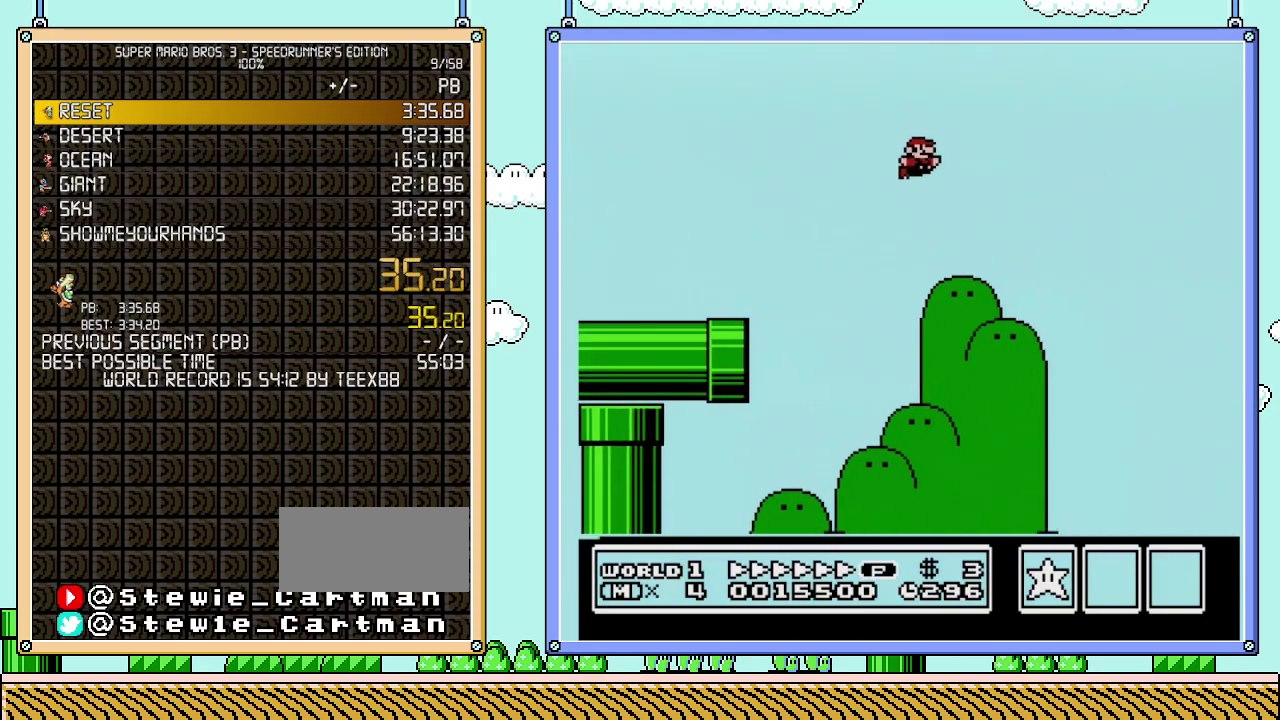
{"buttons": ["A", "B", "DPAD_RIGHT"], "events": [[183, "A", "down"]]}
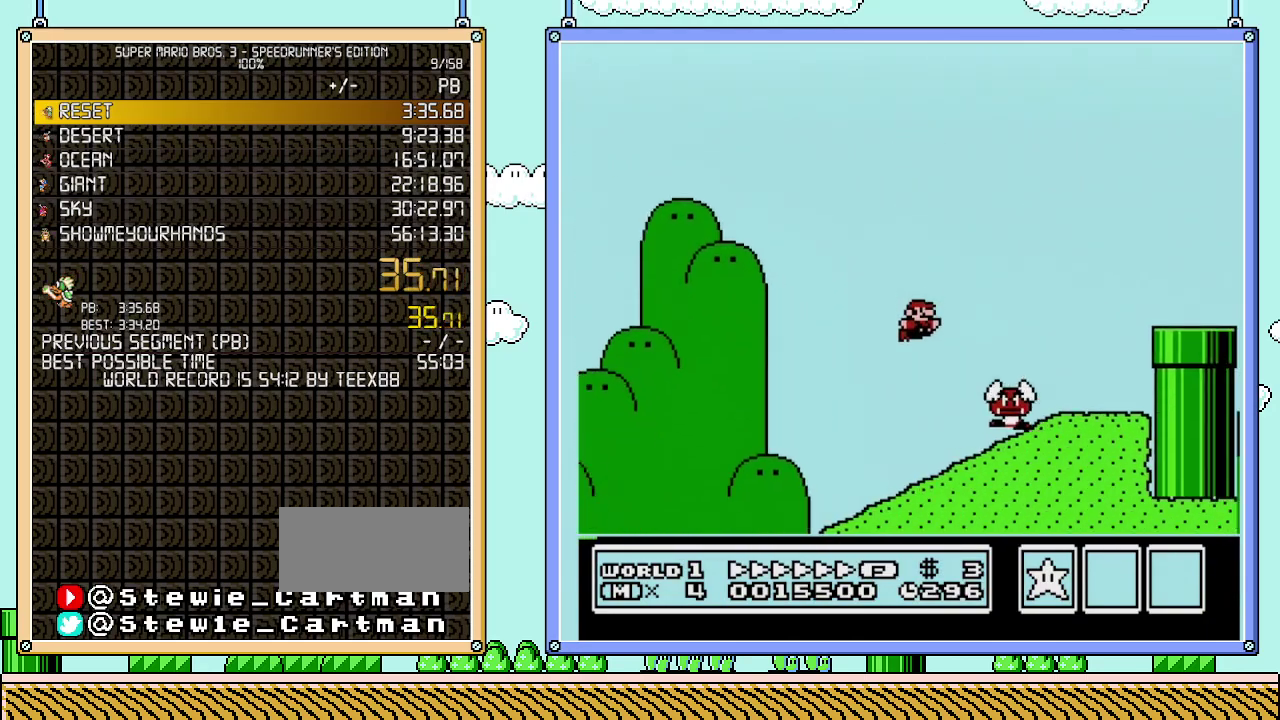
{"buttons": ["B", "DPAD_RIGHT"], "events": [[333, "A", "up"]]}